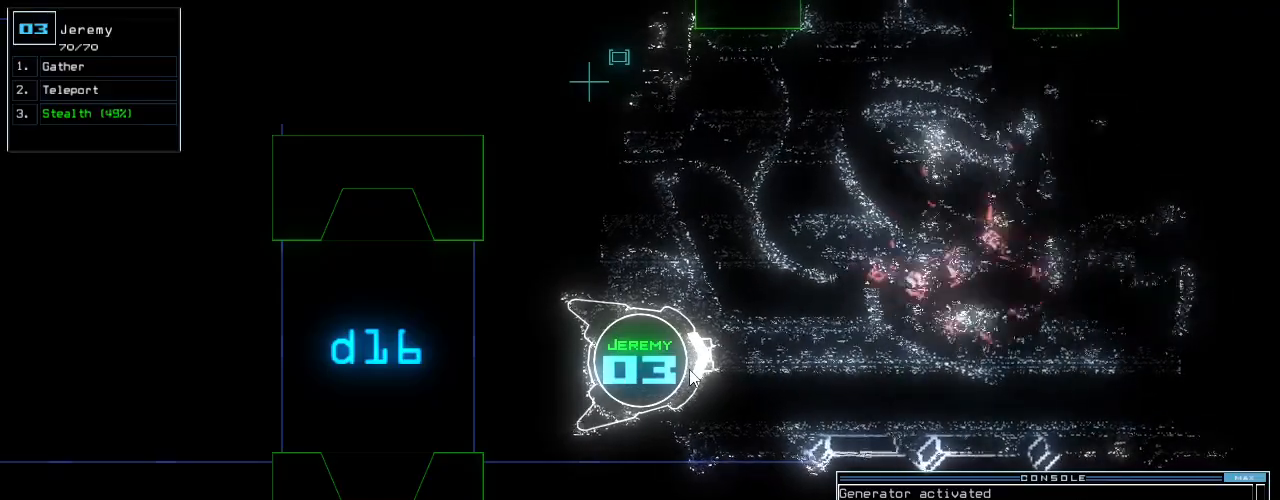
Gameplay with keyboard; each line is a JSON object with the keys held at the frame after it. "events" lists presses ("down") and releases ("up") of ".", "0", "1", "2", "3", "4", "5", "6", "7", "8", "9", "a", "b", "backspace", "c", "caps_lock", "comma", "ctrl_l", "ctrl_r", "d", "down", "e", "equals", "escape", "f", "f8", "g", "h", "i", "j", "k", "l", "left", "m", "minus", "n", "o", "p", "q", "quote", "r", "return", "right", "s", "semicolon", "shift_l", "shift_r", "space", "t", "tab", "tilde", "u", "up", "v", "w", "x", "y" and "z" between this image and that frame as [ms after this image, input, new state], when the widget could be followed in between. No other keys are recorded. Mouse input is not recorded.
{"keys": ["left"], "events": [[360, "left", "down"]]}
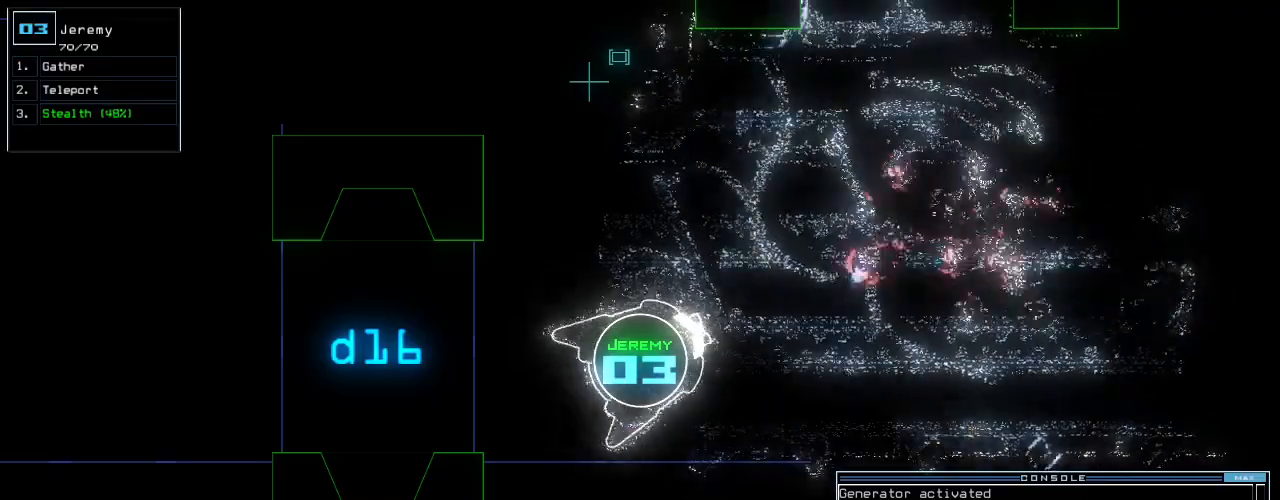
{"keys": [], "events": [[120, "left", "up"], [140, "up", "down"], [340, "up", "up"]]}
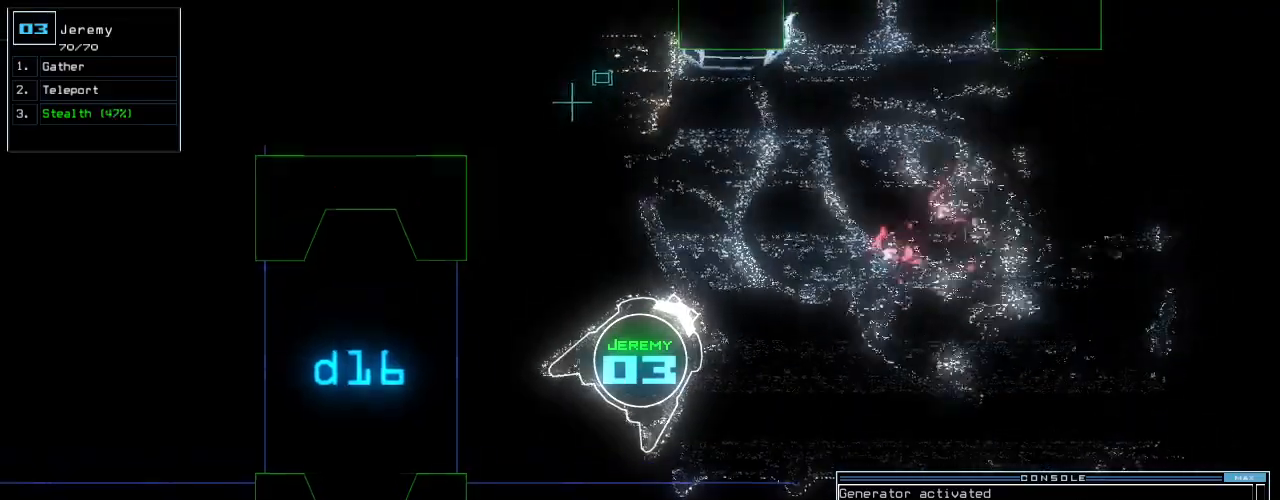
{"keys": [], "events": [[60, "right", "down"], [200, "right", "up"]]}
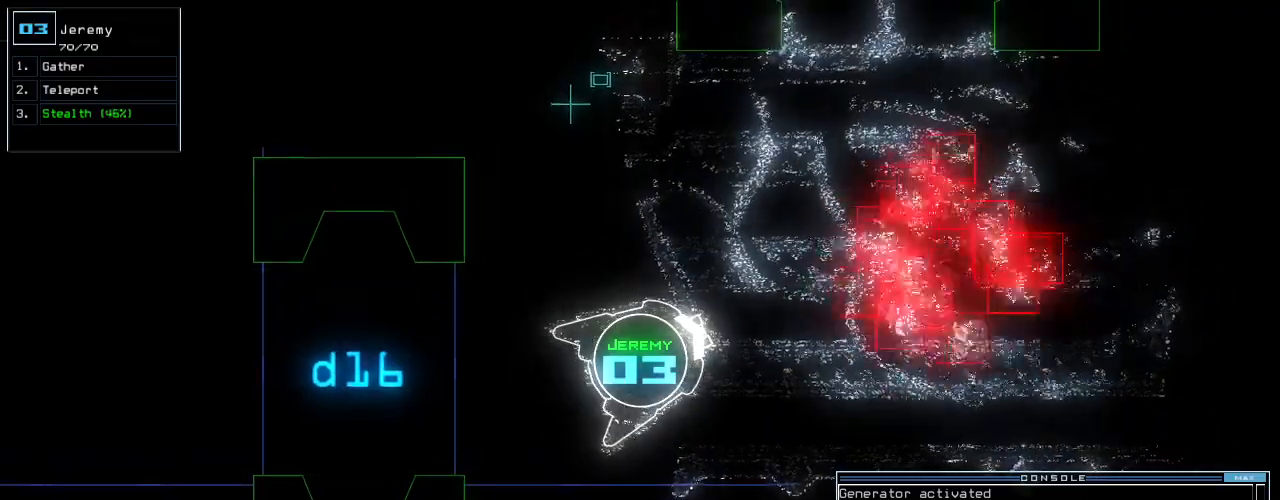
{"keys": [], "events": []}
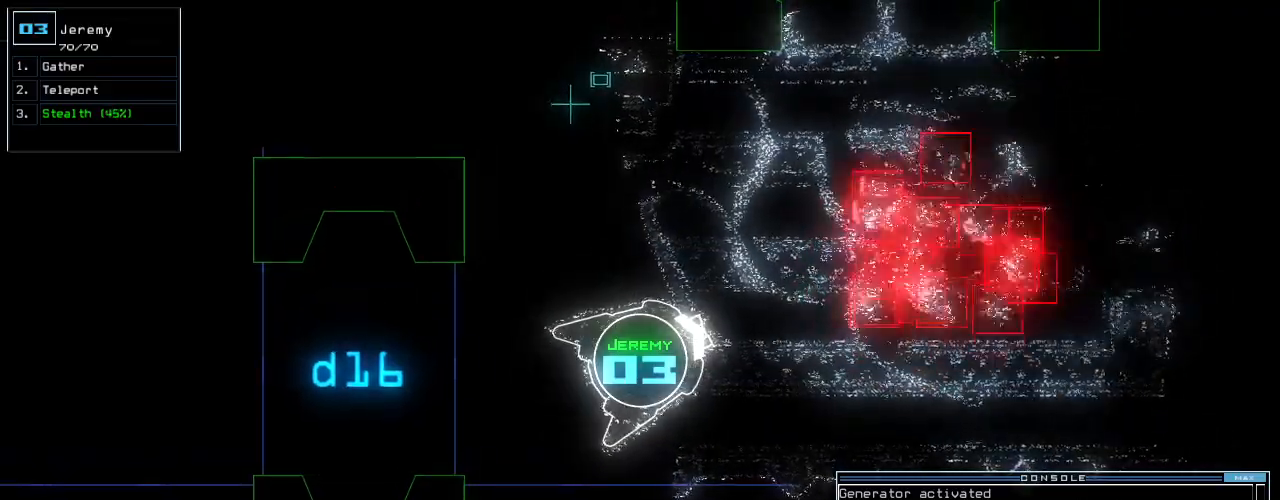
{"keys": ["space"], "events": [[460, "space", "down"]]}